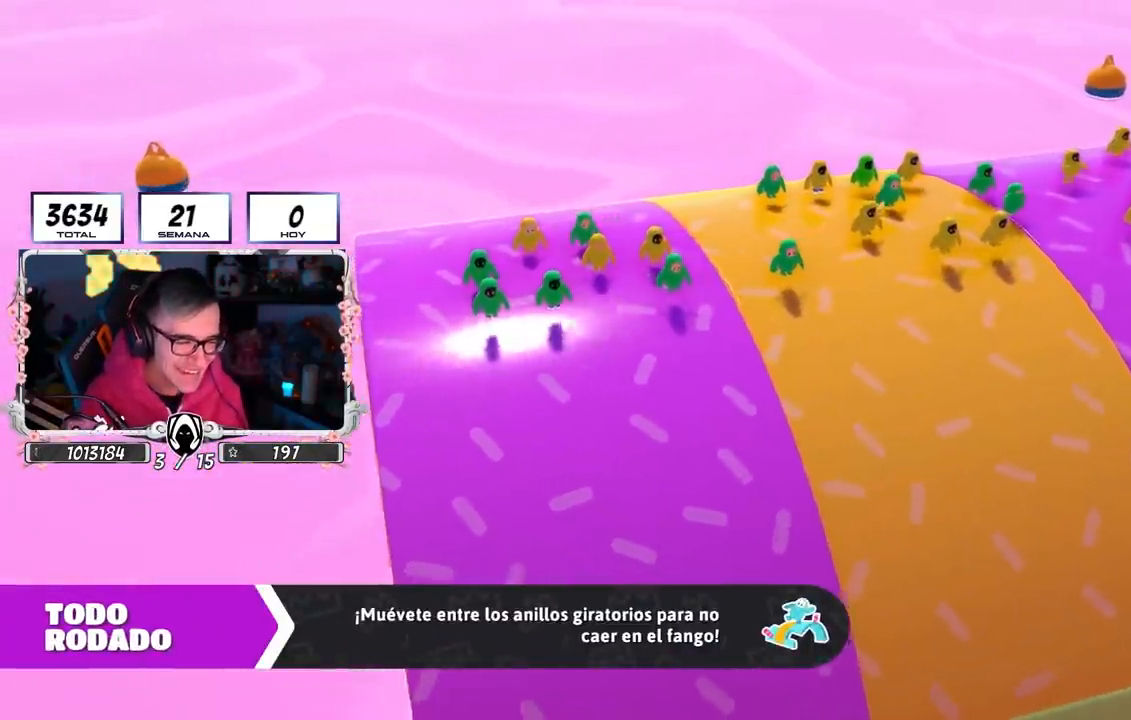
Gameplay with a controller (PlayStation layout); each line is a JSON object with the inputs held at the frame after it. "events" lists button and stick changes between this image and that frame as [ms after this image, input, new state], when the widget could be followed in between.
{"buttons": [], "left_stick": "center", "right_stick": "center", "events": [[67, "right_stick", "down"], [350, "right_stick", "center"]]}
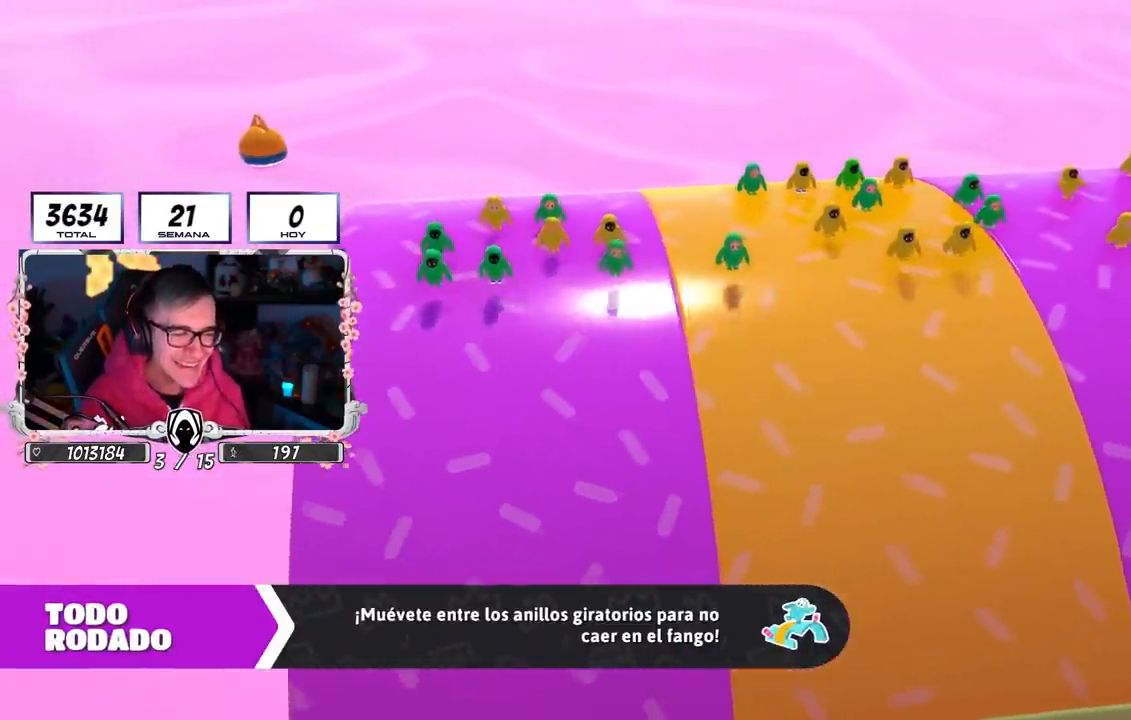
{"buttons": [], "left_stick": "center", "right_stick": "center", "events": []}
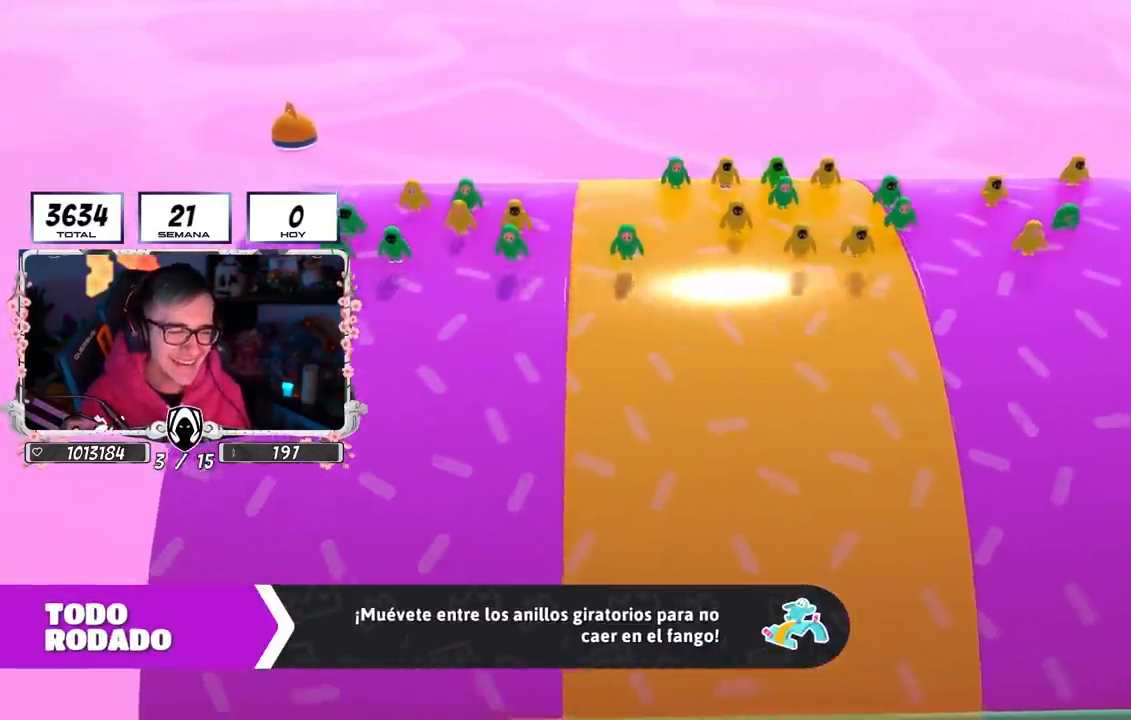
{"buttons": [], "left_stick": "center", "right_stick": "down-right", "events": [[183, "right_stick", "down-right"]]}
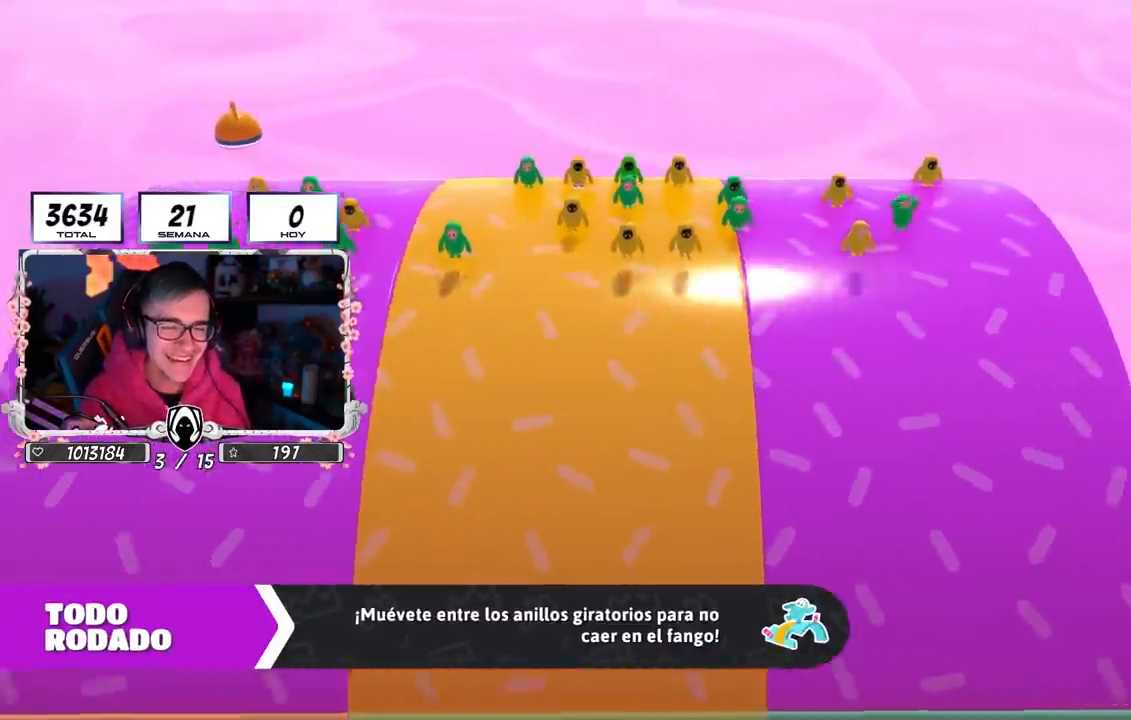
{"buttons": [], "left_stick": "center", "right_stick": "center", "events": [[17, "right_stick", "center"]]}
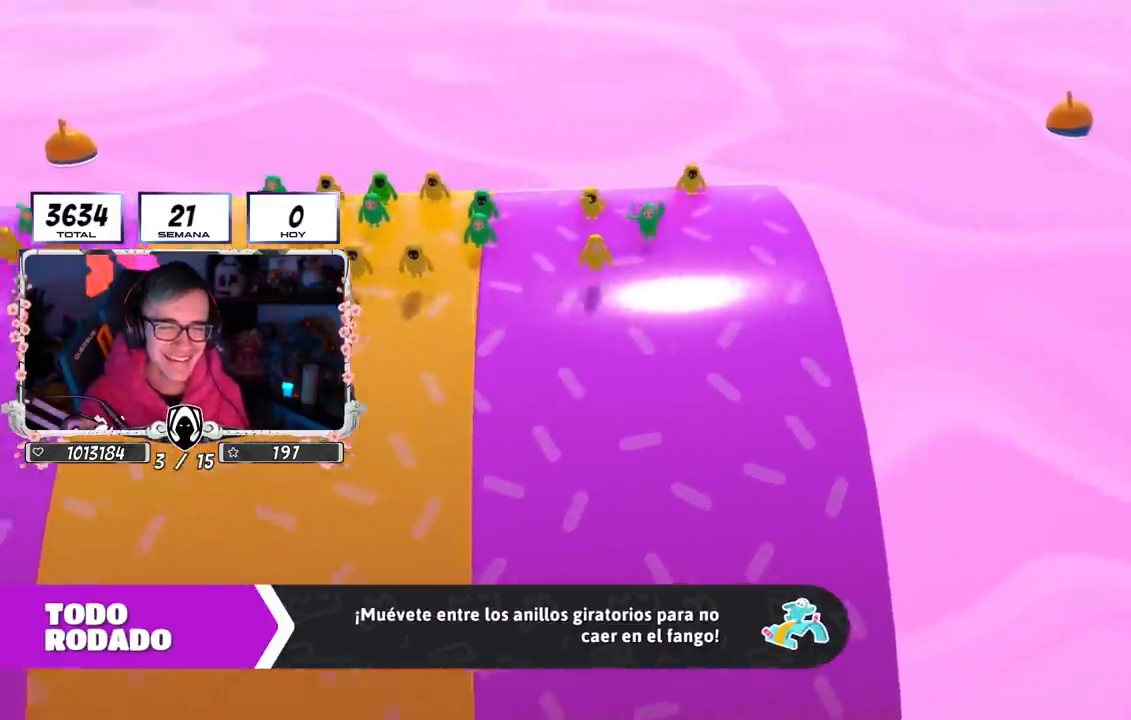
{"buttons": [], "left_stick": "center", "right_stick": "down-left", "events": [[217, "right_stick", "down-left"]]}
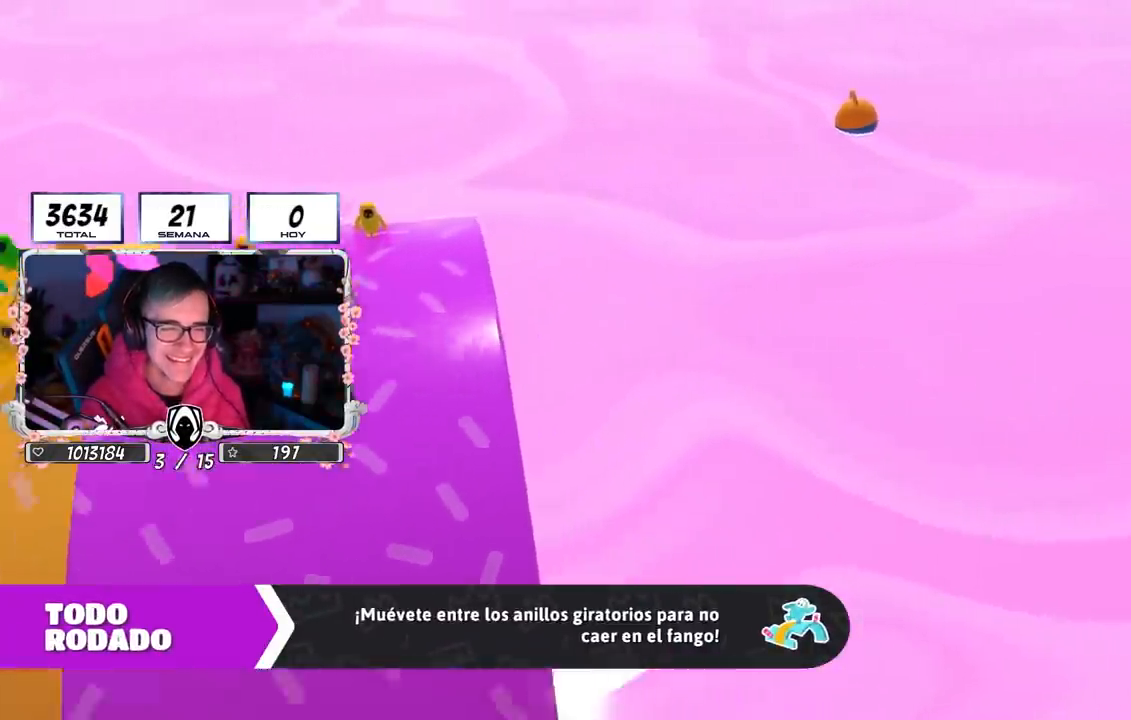
{"buttons": [], "left_stick": "center", "right_stick": "down-left", "events": [[17, "right_stick", "center"], [283, "right_stick", "left"], [367, "right_stick", "down-left"]]}
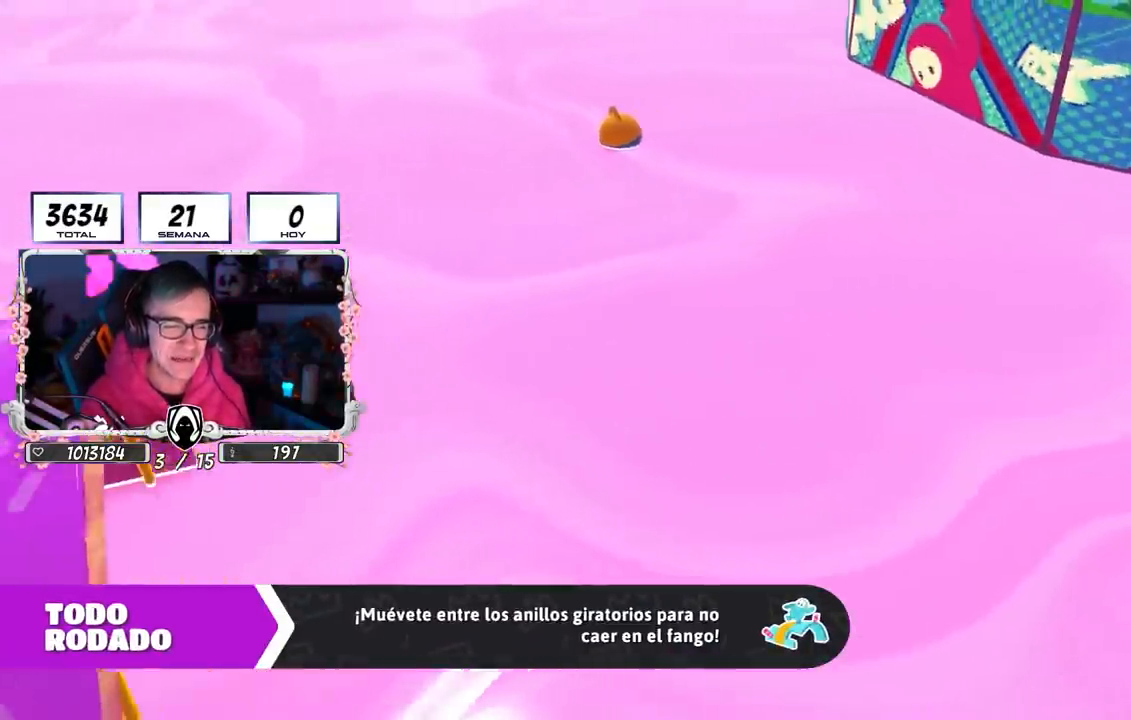
{"buttons": [], "left_stick": "center", "right_stick": "left", "events": [[50, "right_stick", "center"], [250, "right_stick", "left"]]}
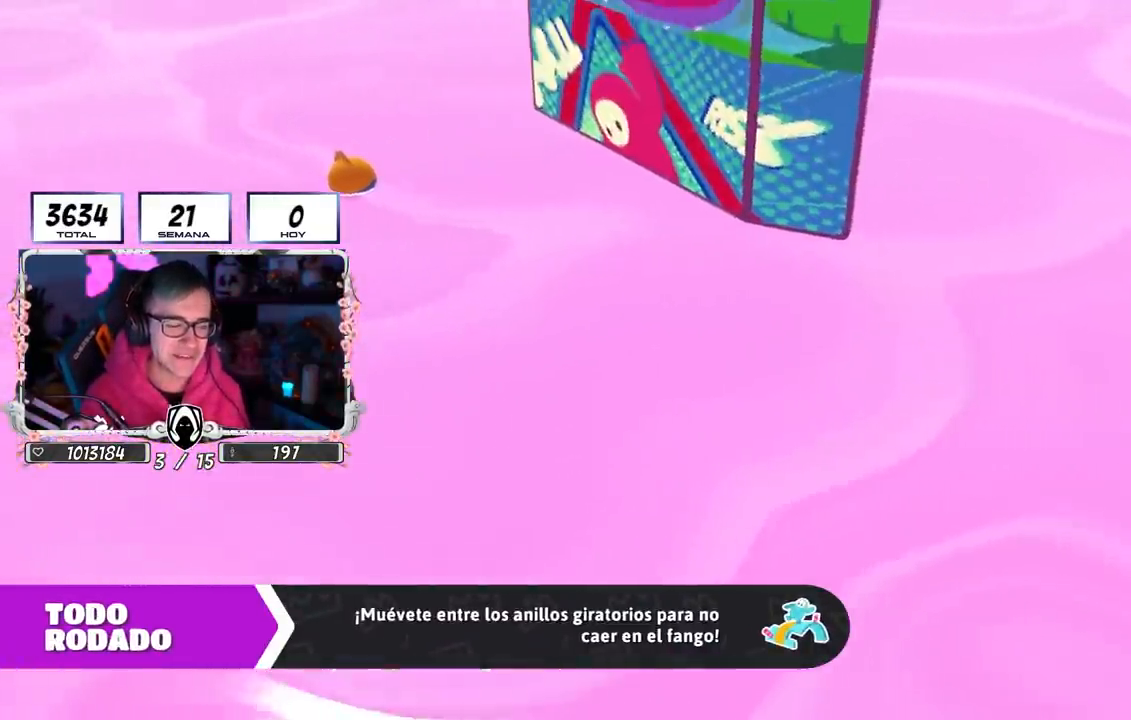
{"buttons": [], "left_stick": "center", "right_stick": "left", "events": []}
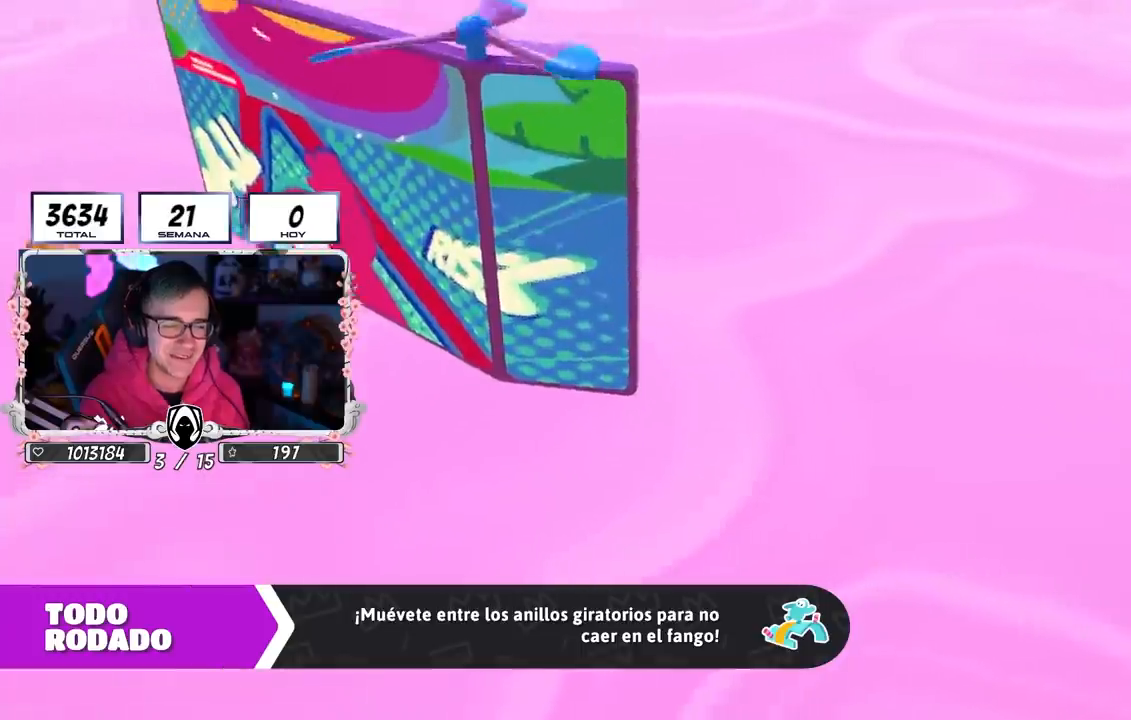
{"buttons": [], "left_stick": "center", "right_stick": "left", "events": []}
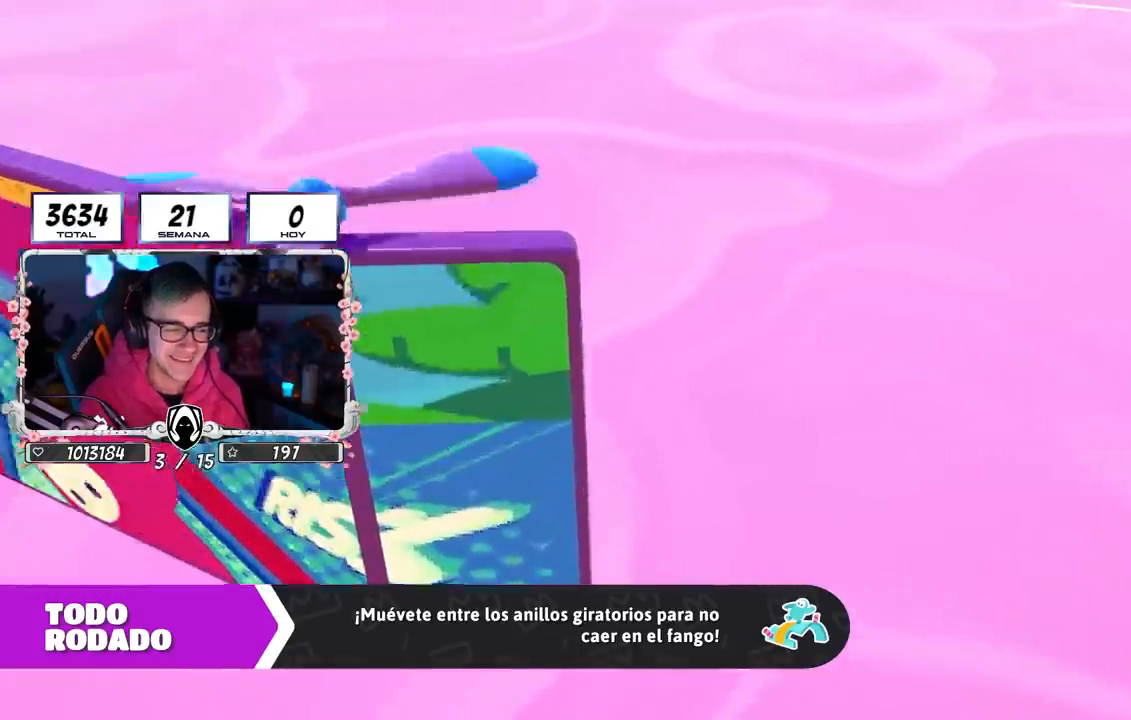
{"buttons": [], "left_stick": "center", "right_stick": "left", "events": []}
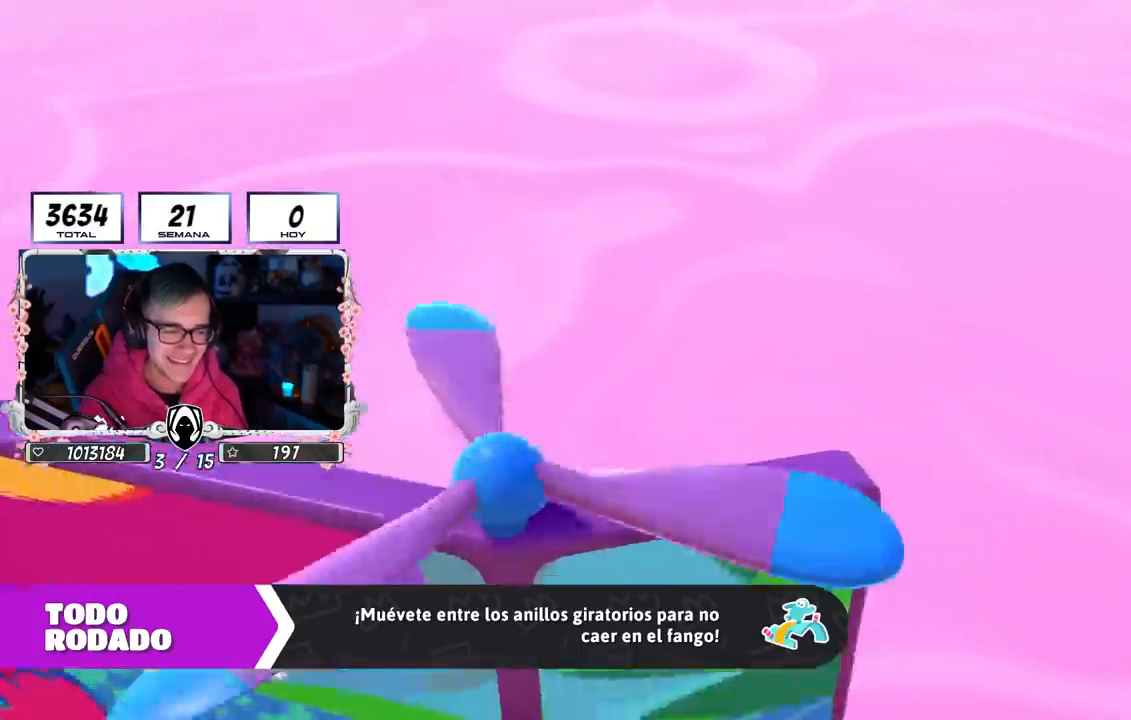
{"buttons": [], "left_stick": "center", "right_stick": "left", "events": []}
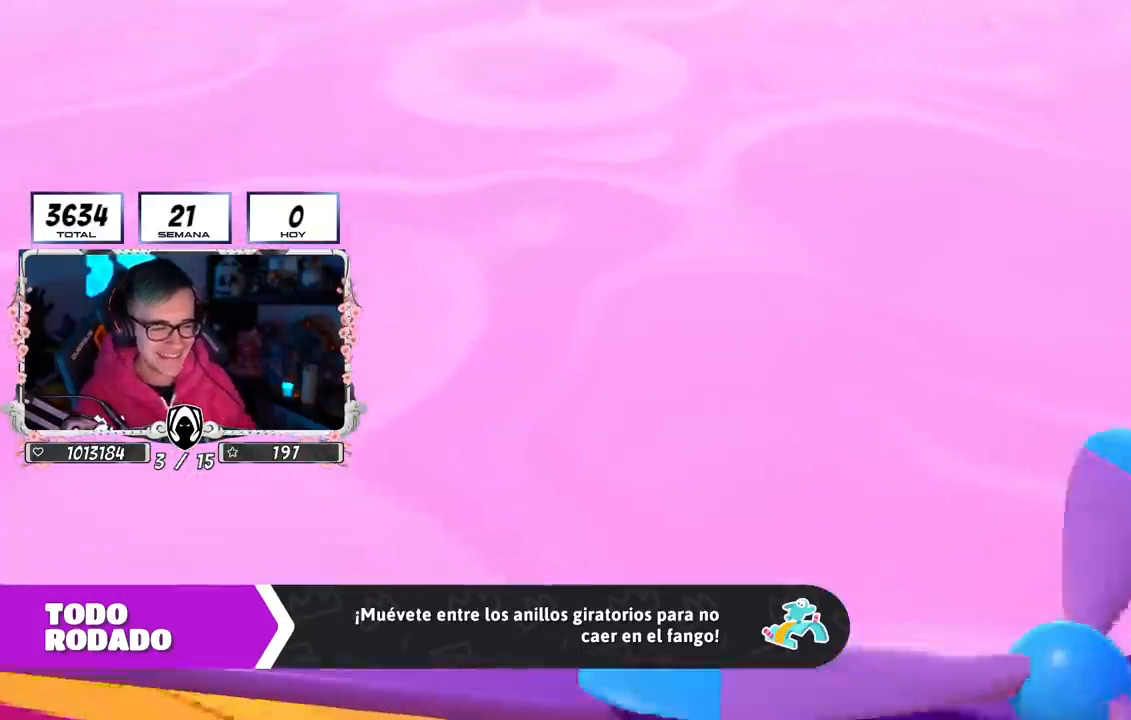
{"buttons": [], "left_stick": "center", "right_stick": "center", "events": [[33, "right_stick", "center"]]}
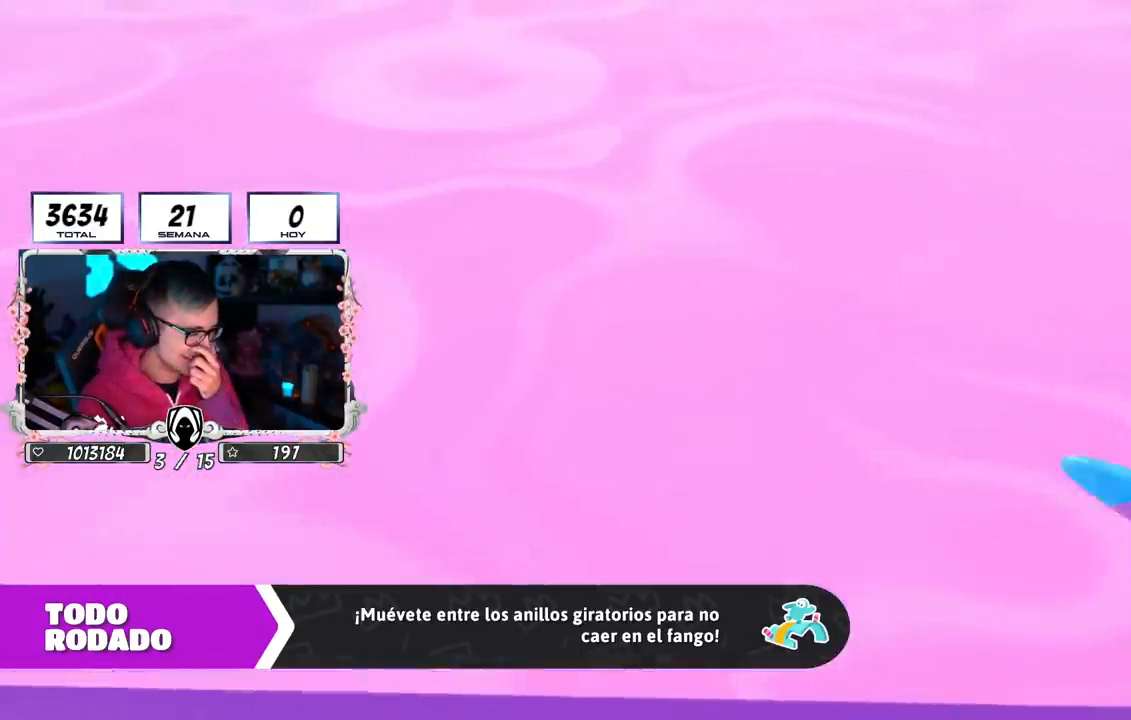
{"buttons": [], "left_stick": "center", "right_stick": "center", "events": []}
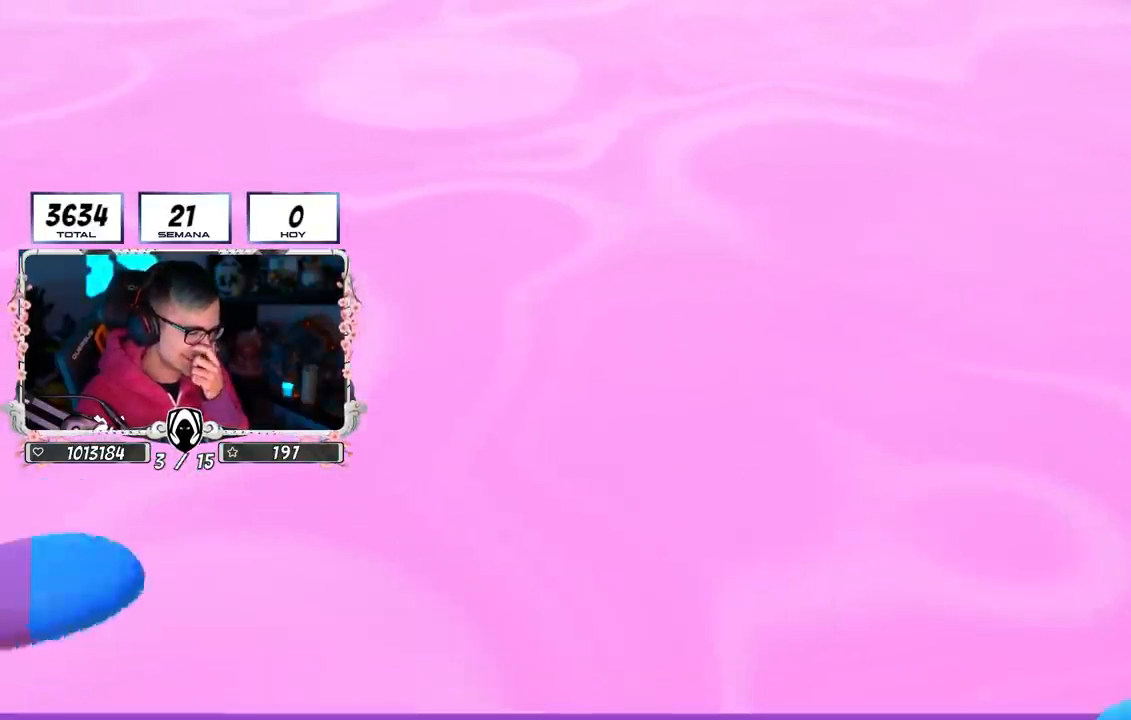
{"buttons": [], "left_stick": "center", "right_stick": "center", "events": []}
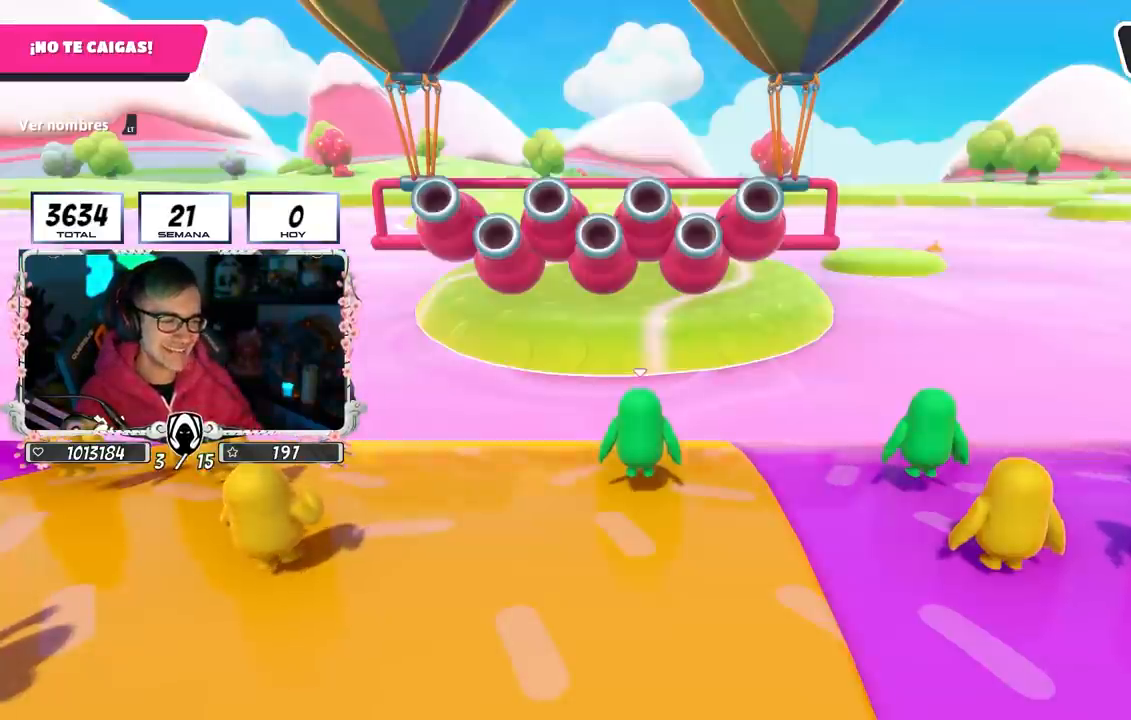
{"buttons": [], "left_stick": "center", "right_stick": "left", "events": [[333, "right_stick", "left"]]}
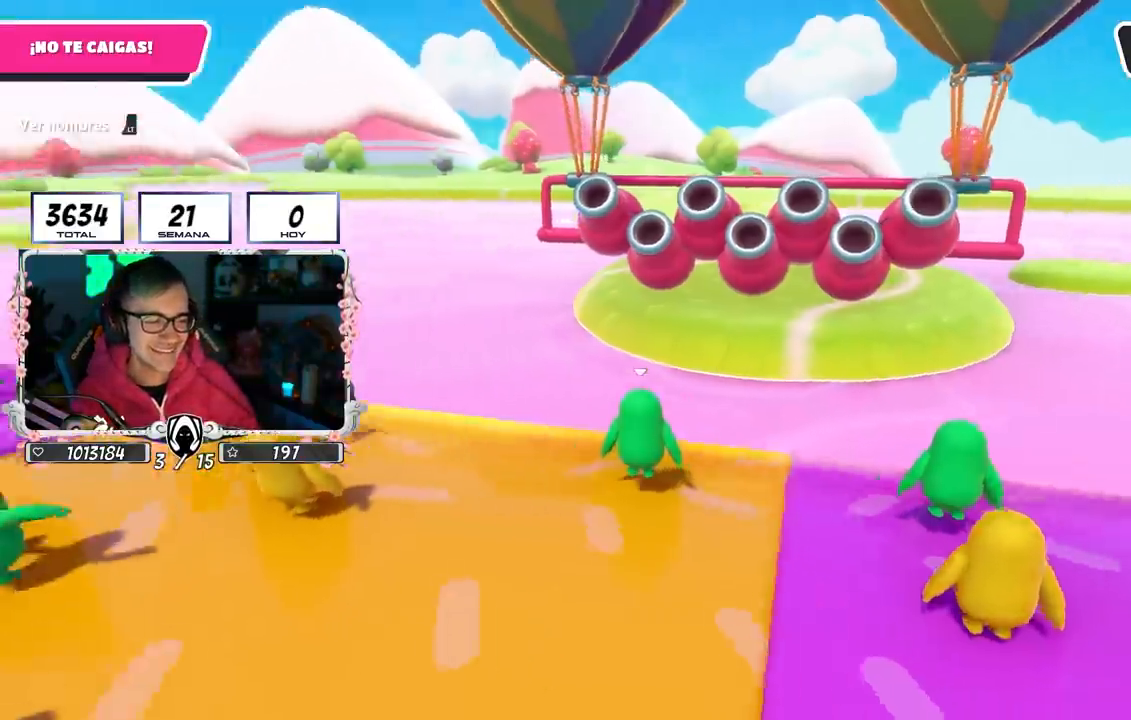
{"buttons": [], "left_stick": "center", "right_stick": "center", "events": [[67, "L1", "down"], [117, "L1", "up"], [400, "right_stick", "center"]]}
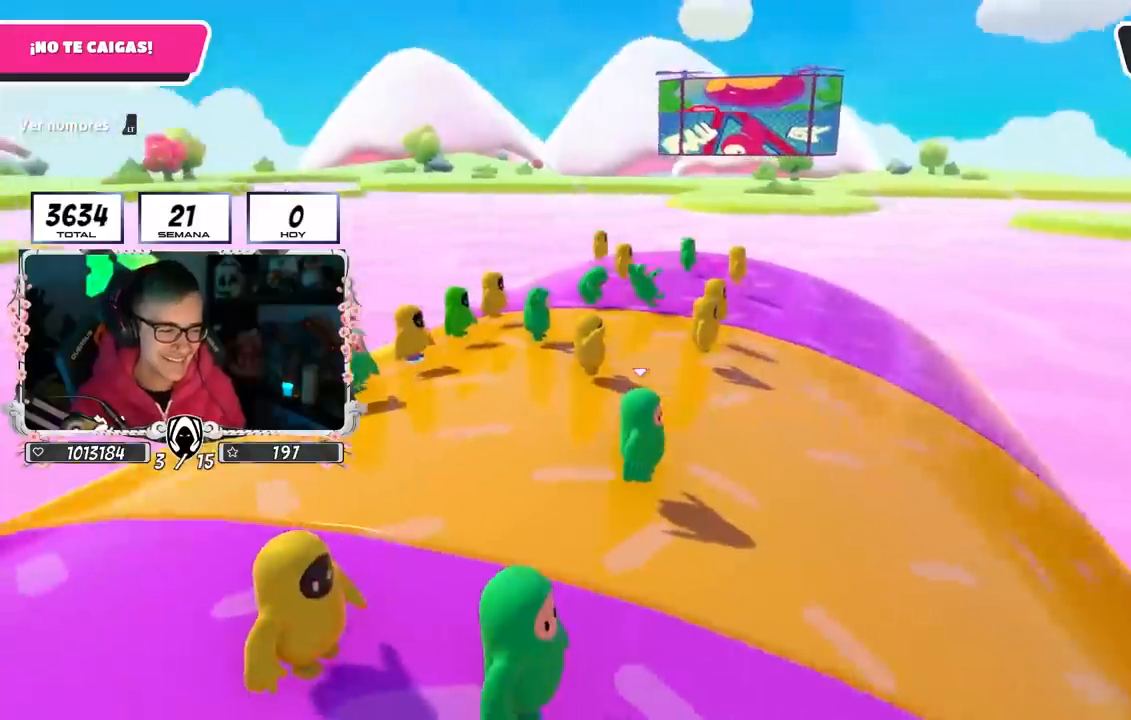
{"buttons": [], "left_stick": "up", "right_stick": "down", "events": [[433, "right_stick", "down"], [500, "left_stick", "up"]]}
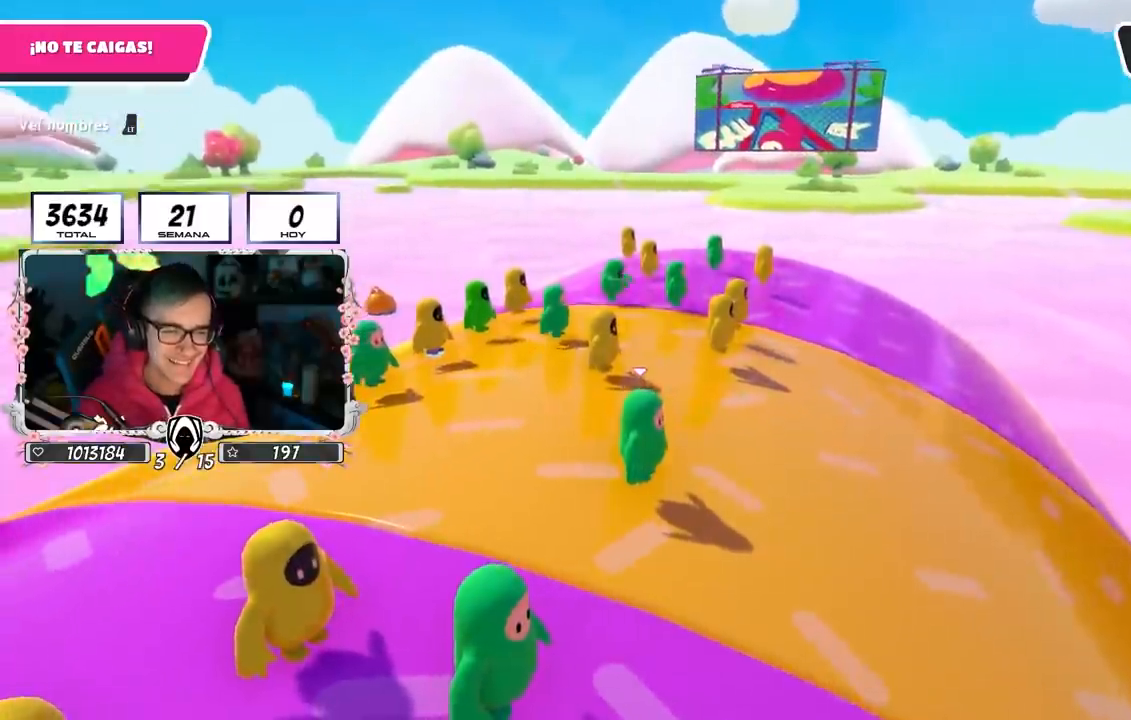
{"buttons": [], "left_stick": "up", "right_stick": "down-right", "events": [[133, "right_stick", "center"], [417, "right_stick", "down-right"]]}
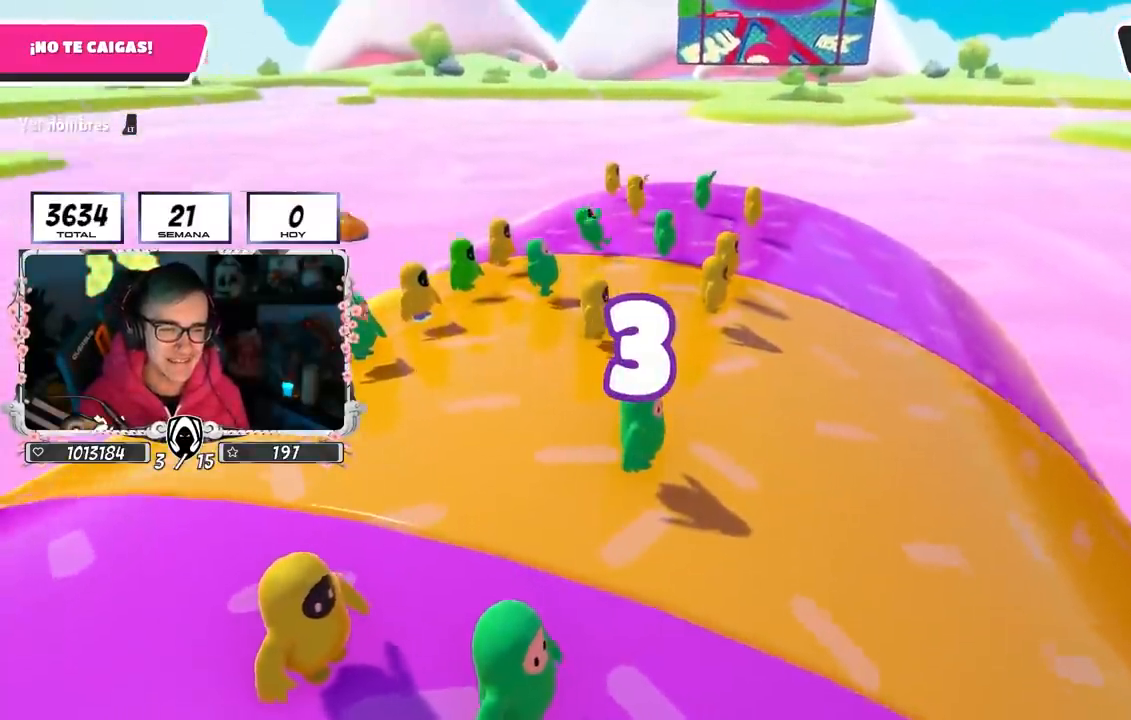
{"buttons": [], "left_stick": "up", "right_stick": "center", "events": [[17, "left_stick", "up-left"], [117, "right_stick", "center"], [150, "left_stick", "up"], [250, "left_stick", "up-left"], [400, "left_stick", "up"]]}
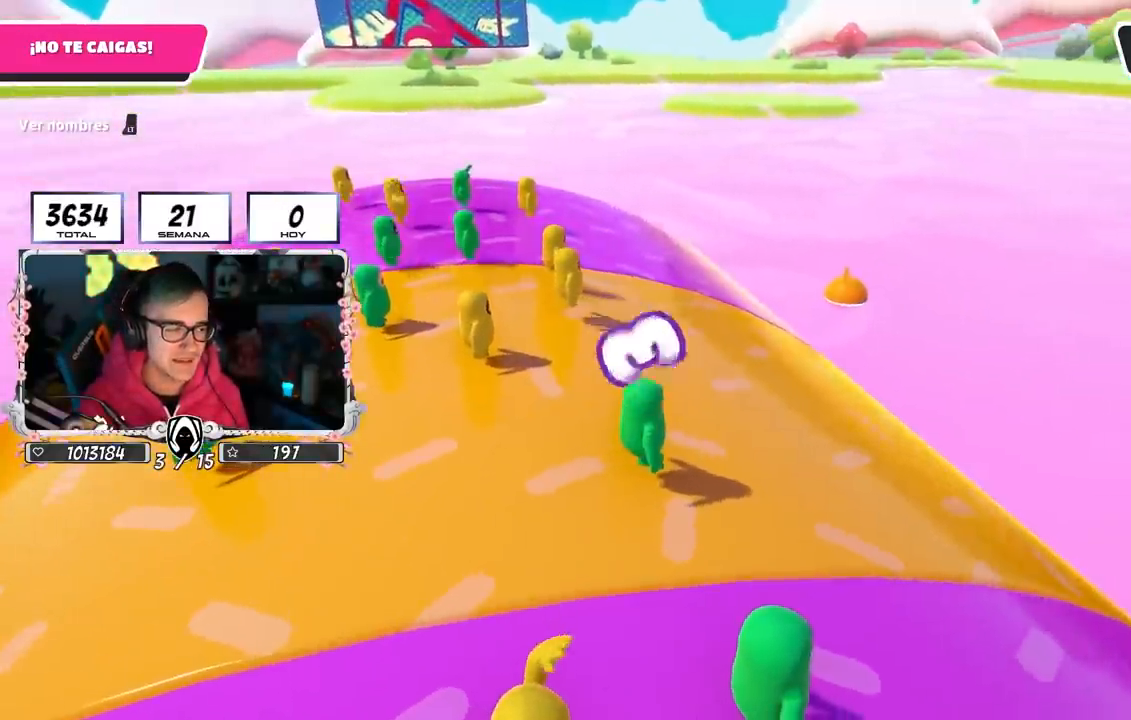
{"buttons": [], "left_stick": "up-left", "right_stick": "center", "events": [[17, "left_stick", "up-left"]]}
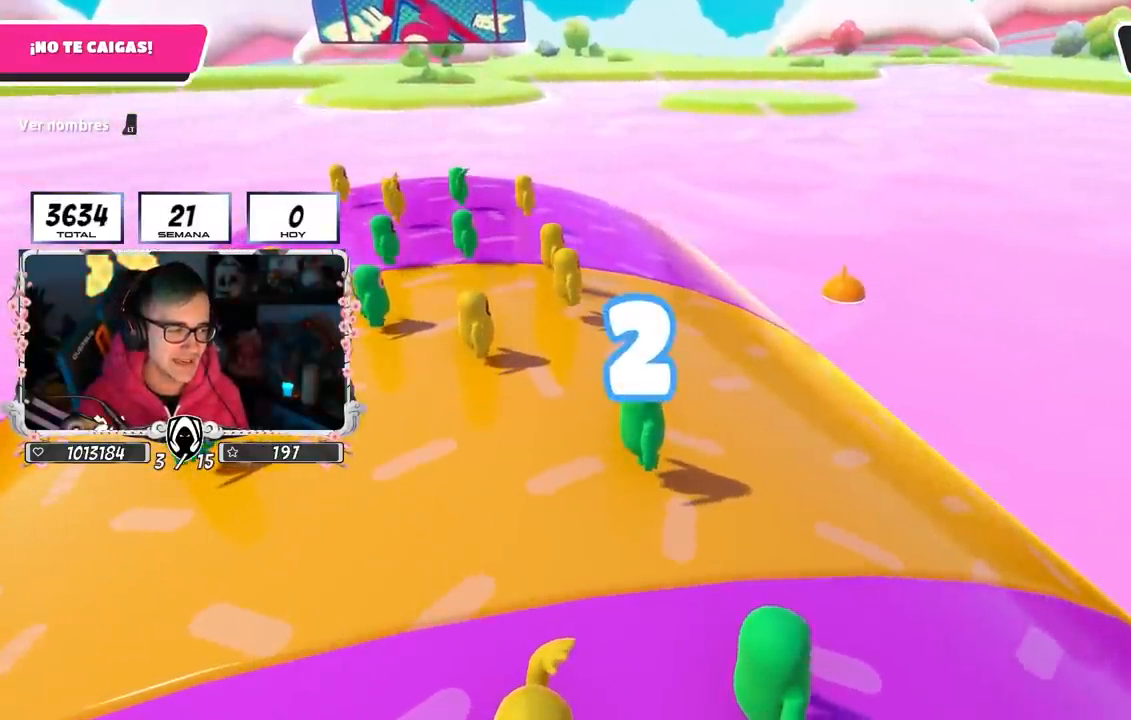
{"buttons": [], "left_stick": "up-left", "right_stick": "down", "events": [[167, "left_stick", "center"], [283, "left_stick", "up-left"], [467, "right_stick", "down"]]}
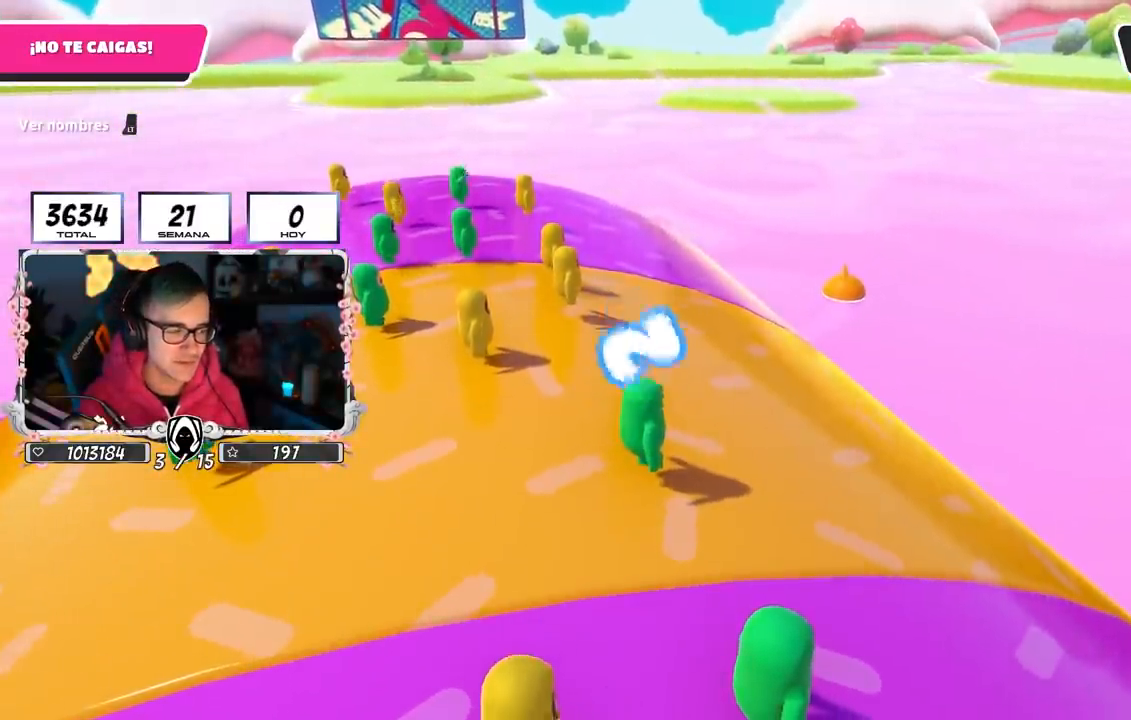
{"buttons": [], "left_stick": "up-left", "right_stick": "center", "events": [[83, "right_stick", "center"], [350, "right_stick", "down-left"], [450, "right_stick", "center"]]}
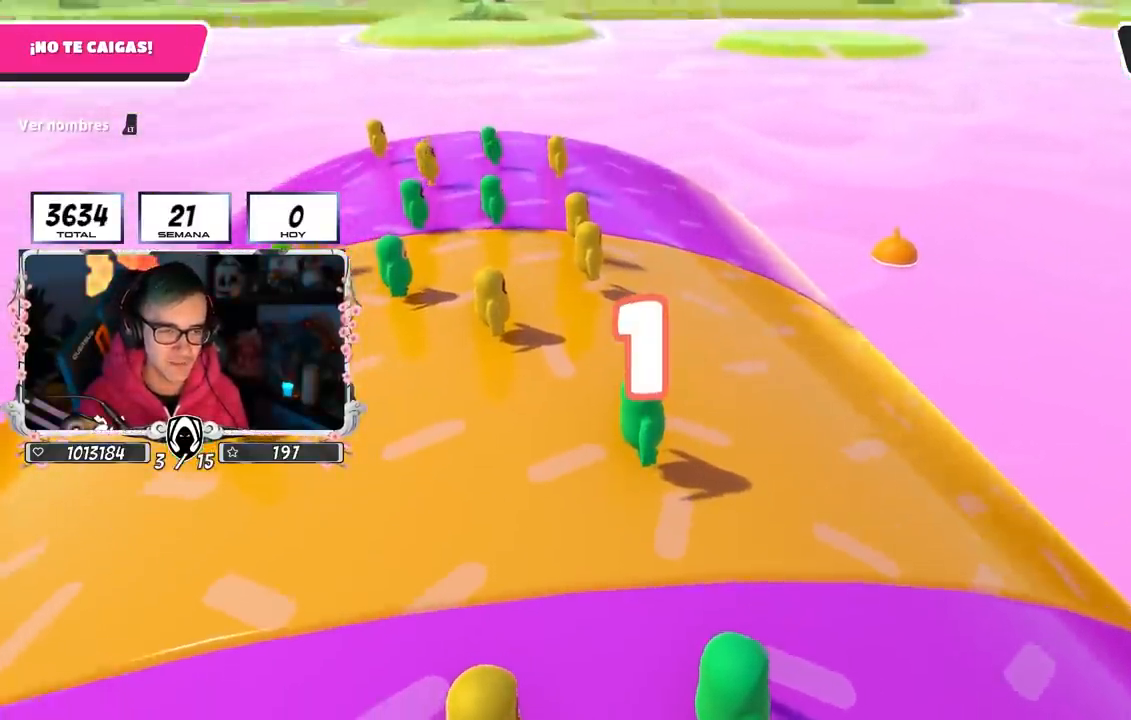
{"buttons": [], "left_stick": "up-left", "right_stick": "center", "events": []}
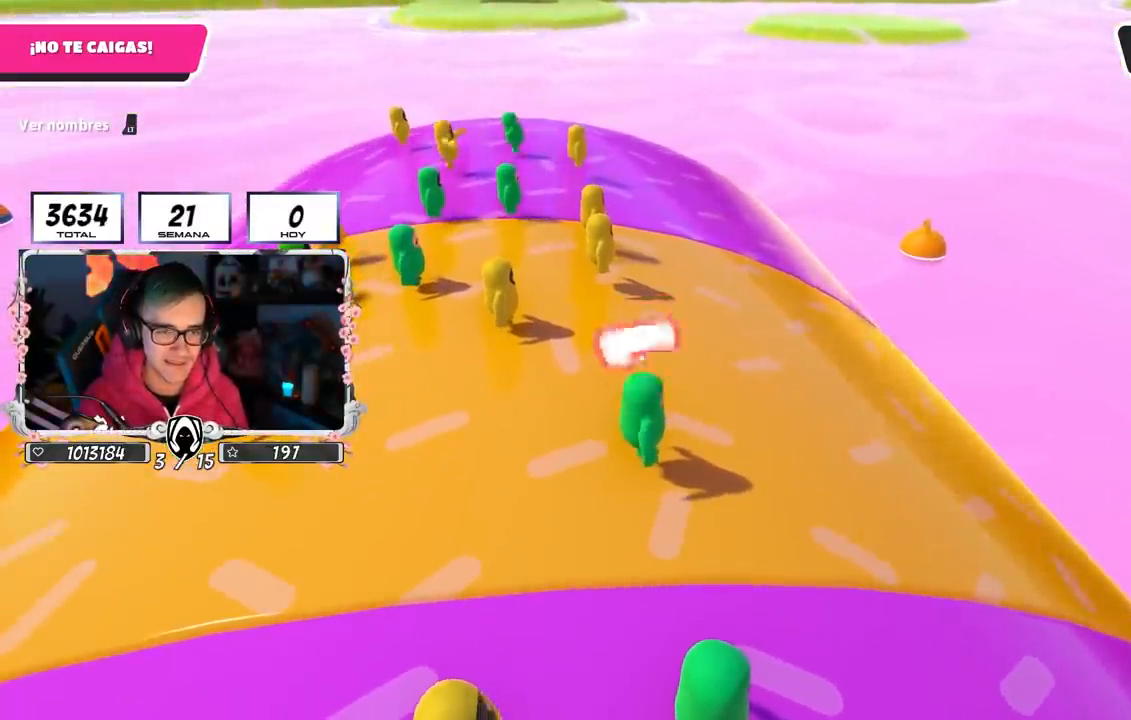
{"buttons": [], "left_stick": "up-left", "right_stick": "center", "events": []}
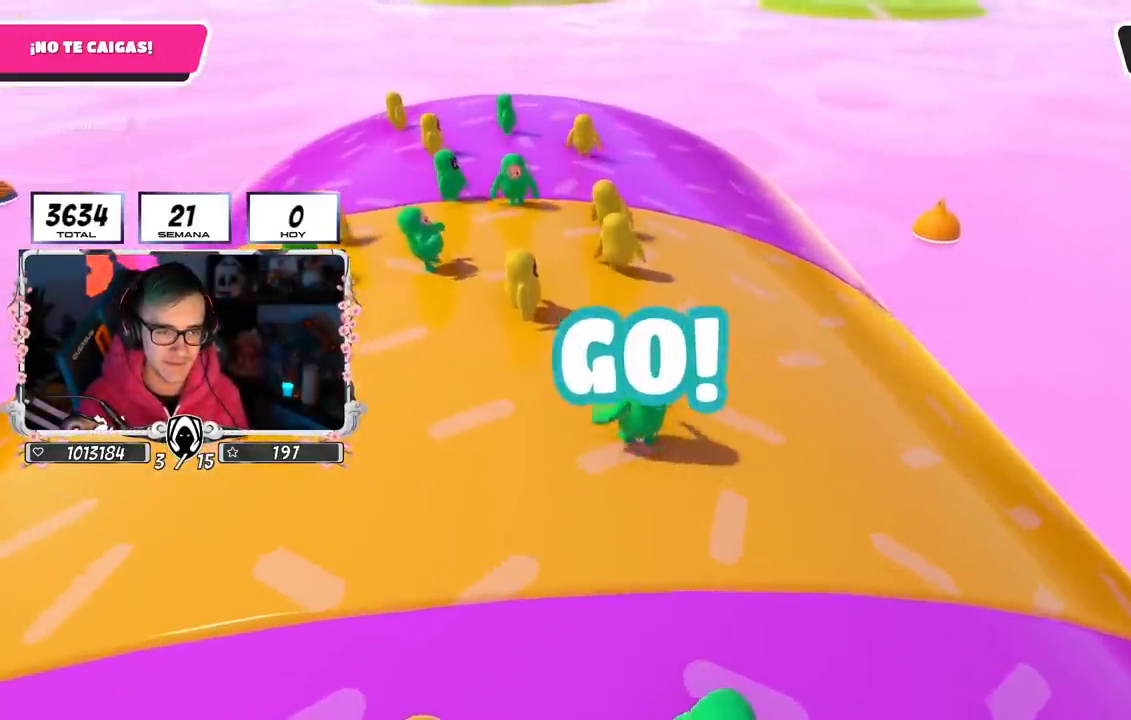
{"buttons": [], "left_stick": "up-left", "right_stick": "center", "events": []}
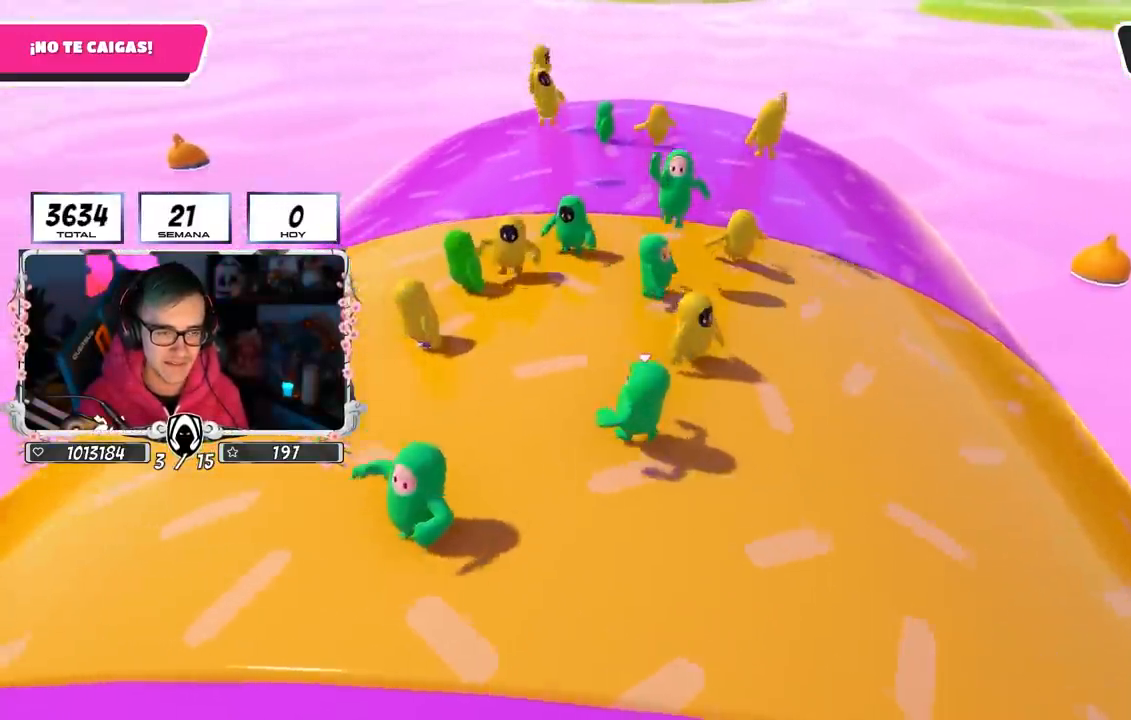
{"buttons": [], "left_stick": "up-left", "right_stick": "up-right", "events": [[100, "right_stick", "right"], [383, "right_stick", "up-right"]]}
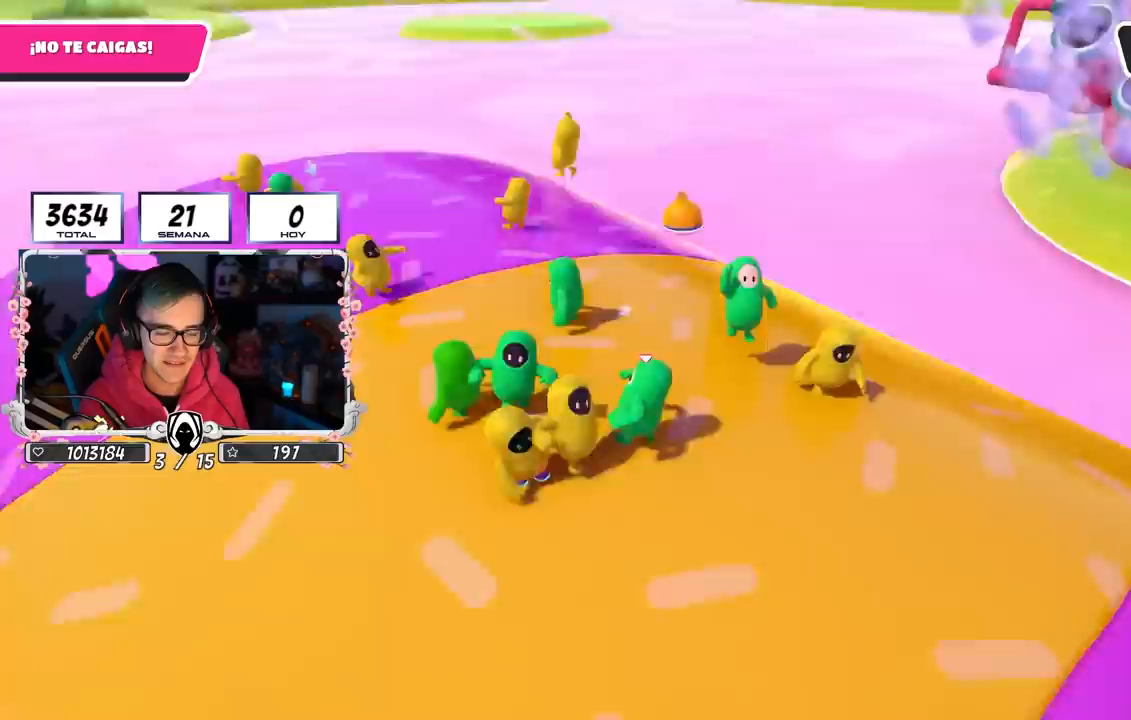
{"buttons": [], "left_stick": "left", "right_stick": "center", "events": [[133, "left_stick", "left"], [450, "right_stick", "center"]]}
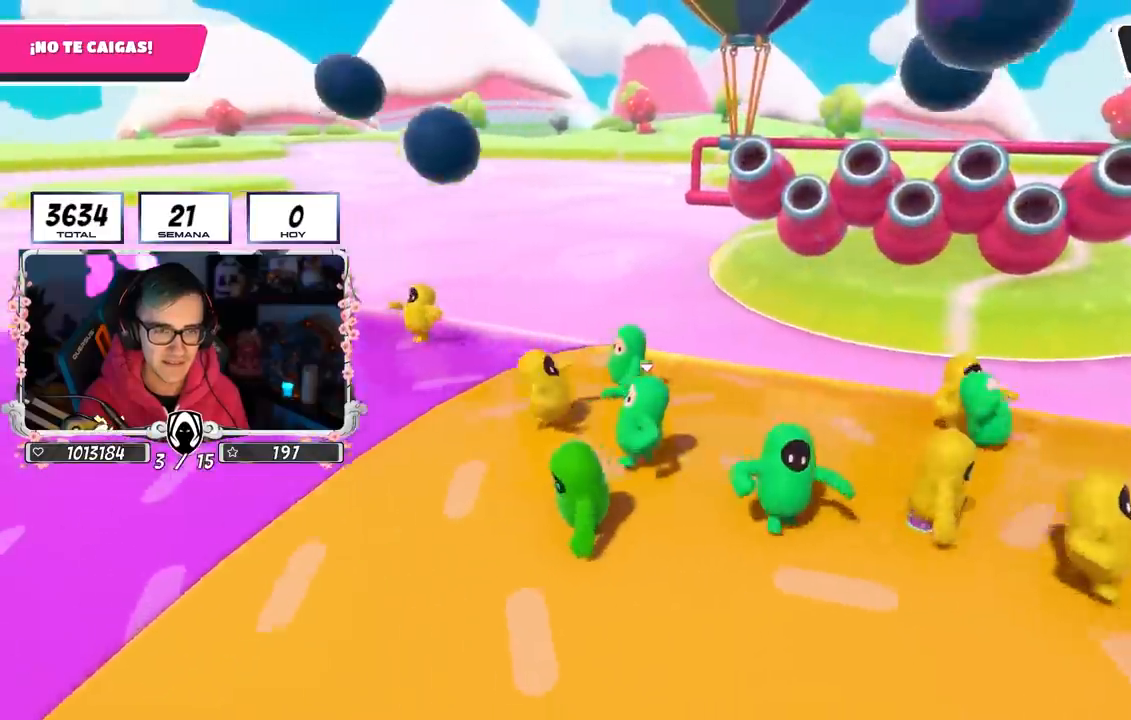
{"buttons": [], "left_stick": "down", "right_stick": "center", "events": [[83, "right_stick", "right"], [233, "left_stick", "up"], [317, "left_stick", "right"], [350, "right_stick", "center"], [400, "left_stick", "down"], [450, "L1", "down"], [500, "L1", "up"]]}
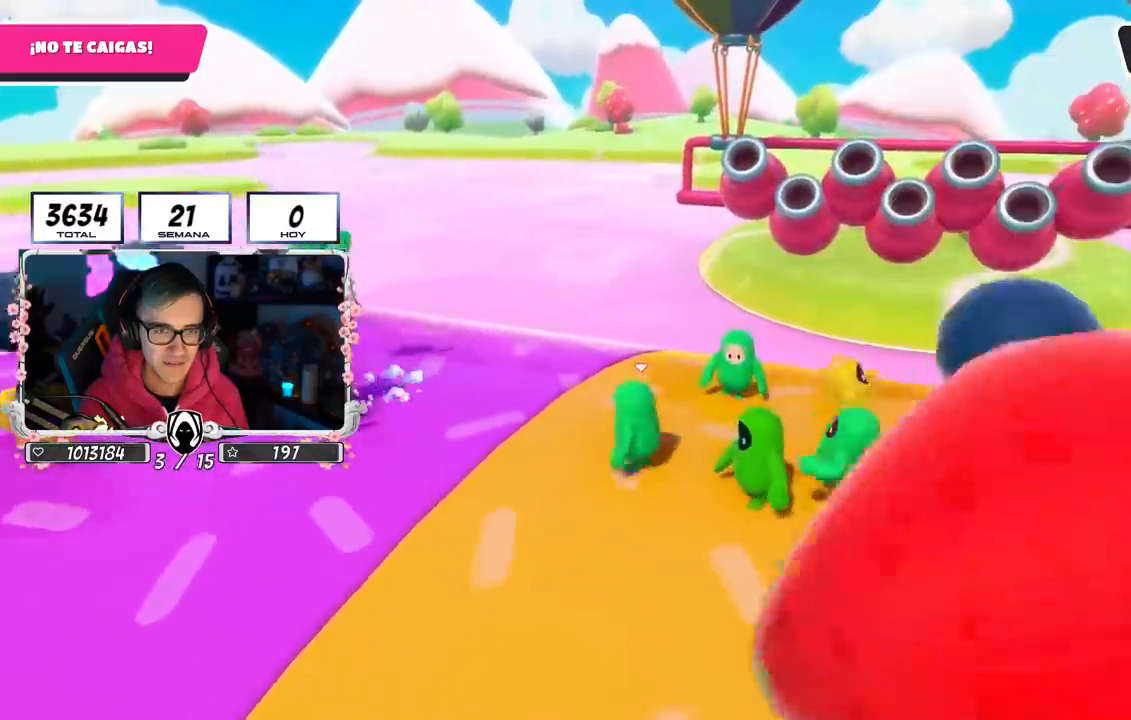
{"buttons": [], "left_stick": "down-left", "right_stick": "down", "events": [[217, "left_stick", "left"], [267, "left_stick", "up"], [350, "right_stick", "down"], [450, "left_stick", "down-right"], [500, "left_stick", "down-left"]]}
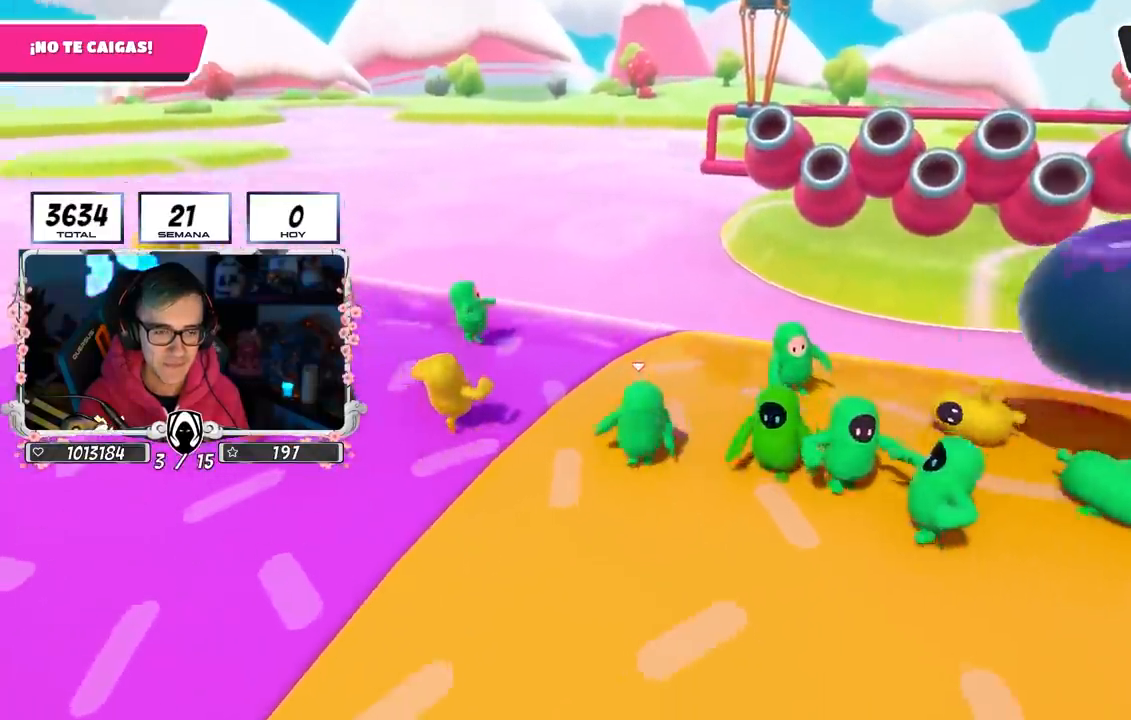
{"buttons": [], "left_stick": "up-left", "right_stick": "up-right", "events": [[50, "left_stick", "left"], [233, "left_stick", "up"], [233, "right_stick", "center"], [400, "left_stick", "up-left"], [500, "right_stick", "up-right"]]}